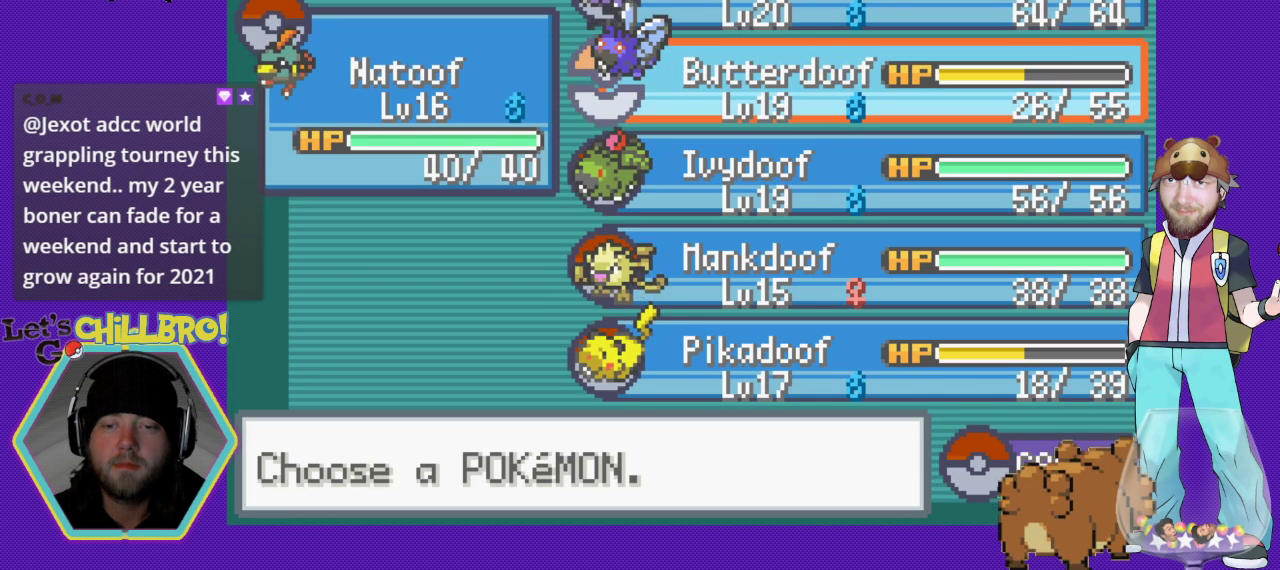
Gameplay with a controller (Nintendo layout); each line is a JSON object with the inputs held at the frame after it. "events" lists button and stick changes between this image and that frame as [ms after this image, input, new state], when the widget could be followed in between. Not read: L3 R3.
{"buttons": ["B"], "events": [[400, "B", "down"]]}
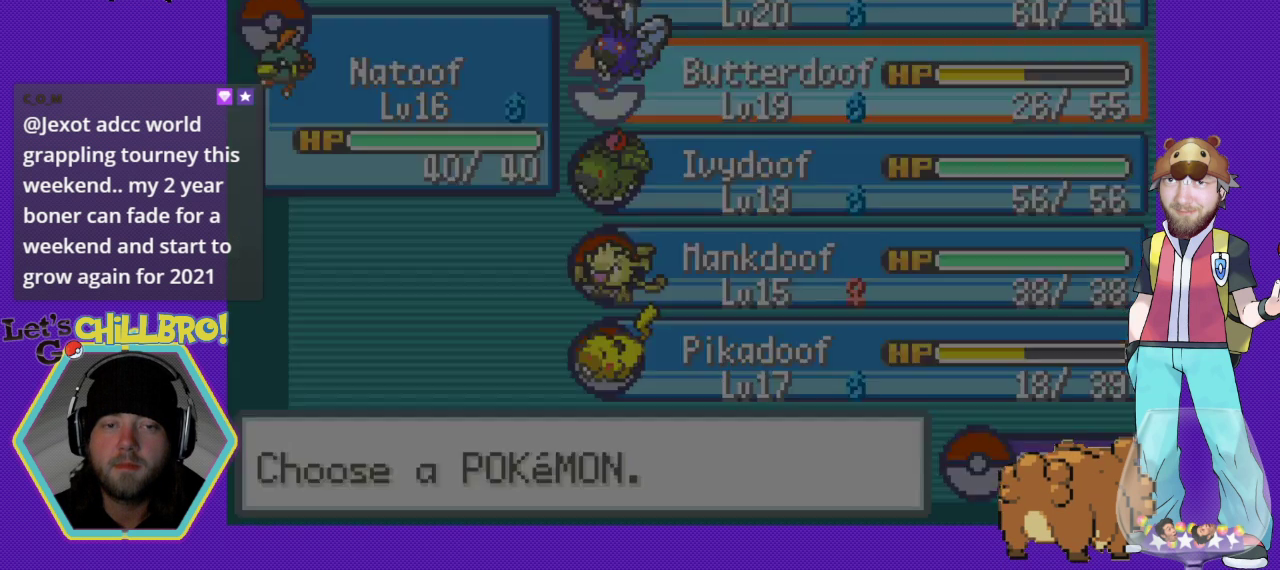
{"buttons": [], "events": [[133, "B", "up"]]}
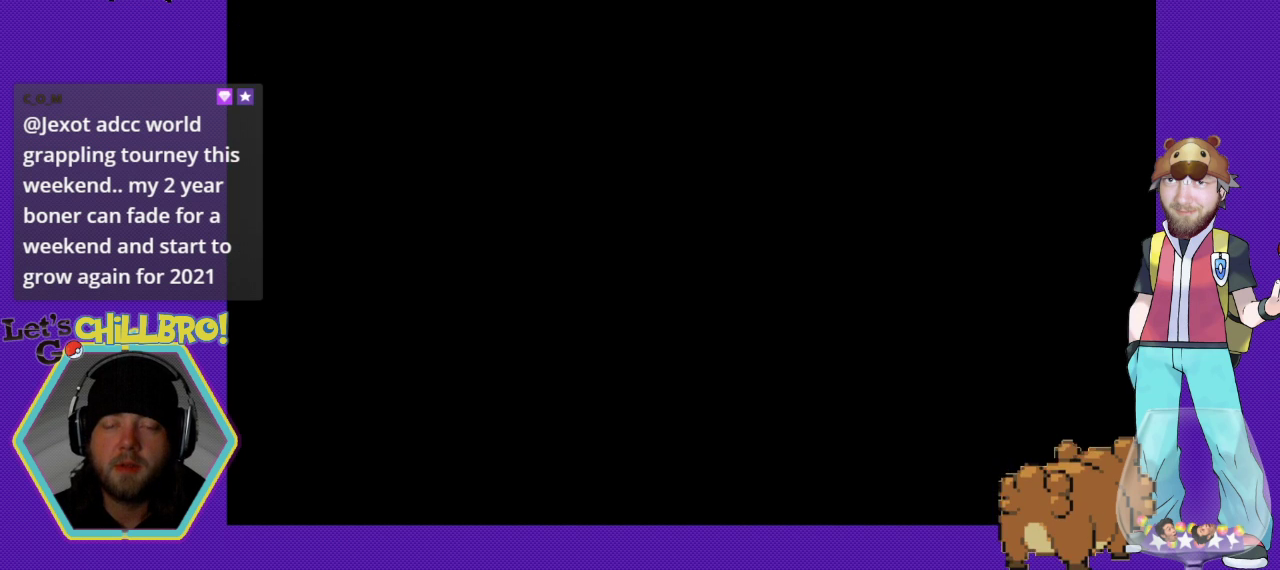
{"buttons": [], "events": []}
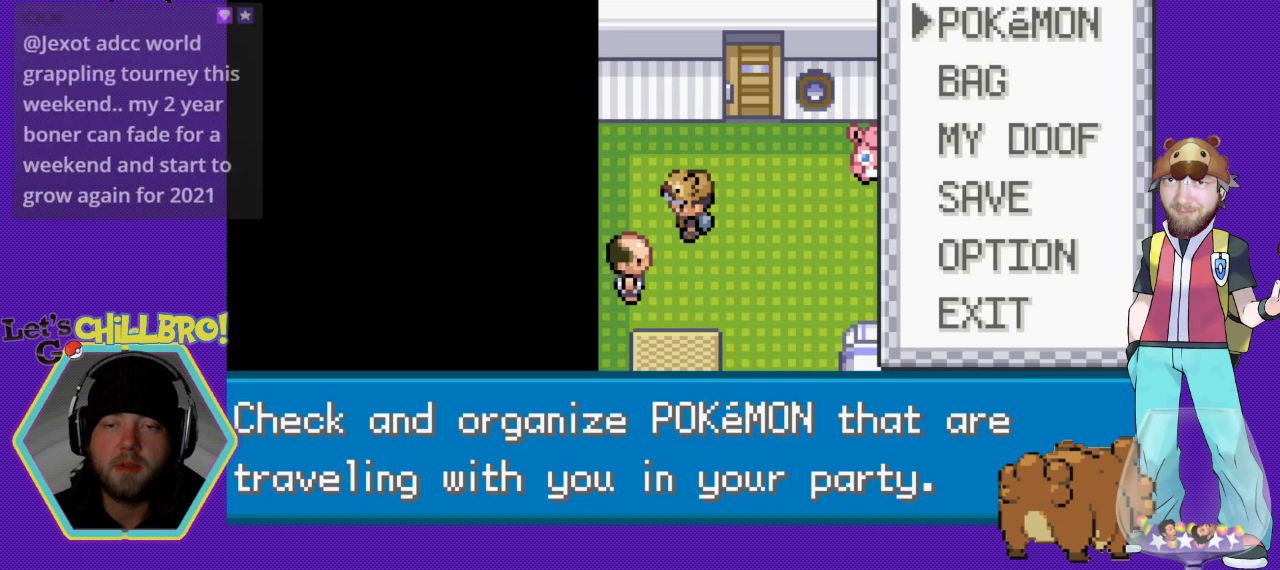
{"buttons": [], "events": []}
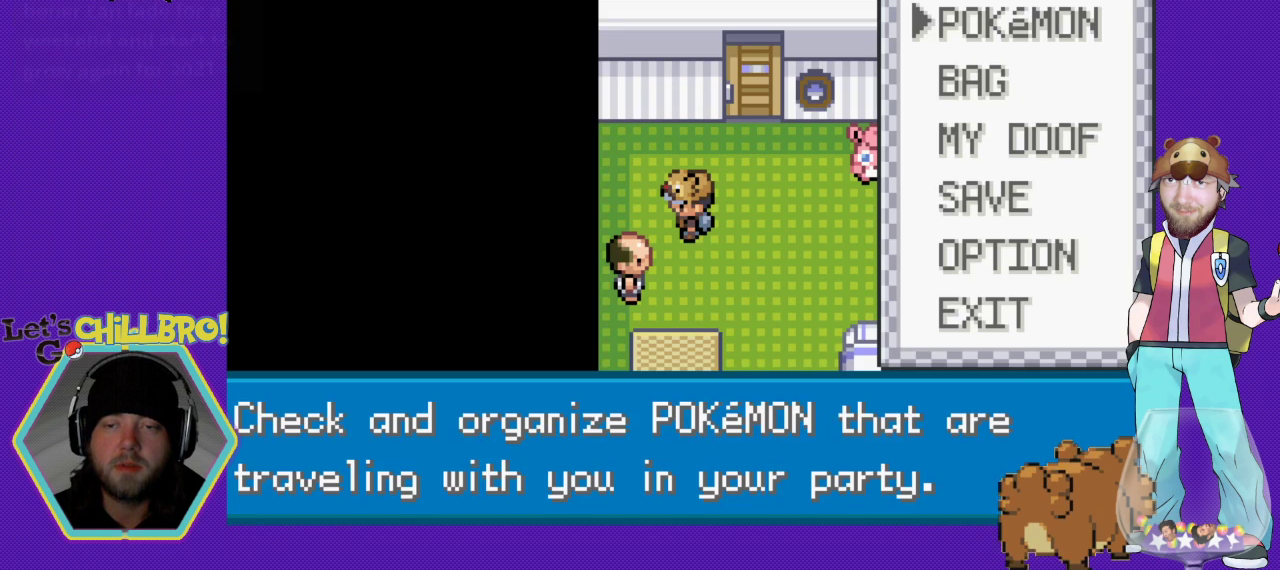
{"buttons": [], "events": [[33, "DPAD_DOWN", "down"], [200, "DPAD_DOWN", "up"], [233, "A", "down"], [300, "A", "up"]]}
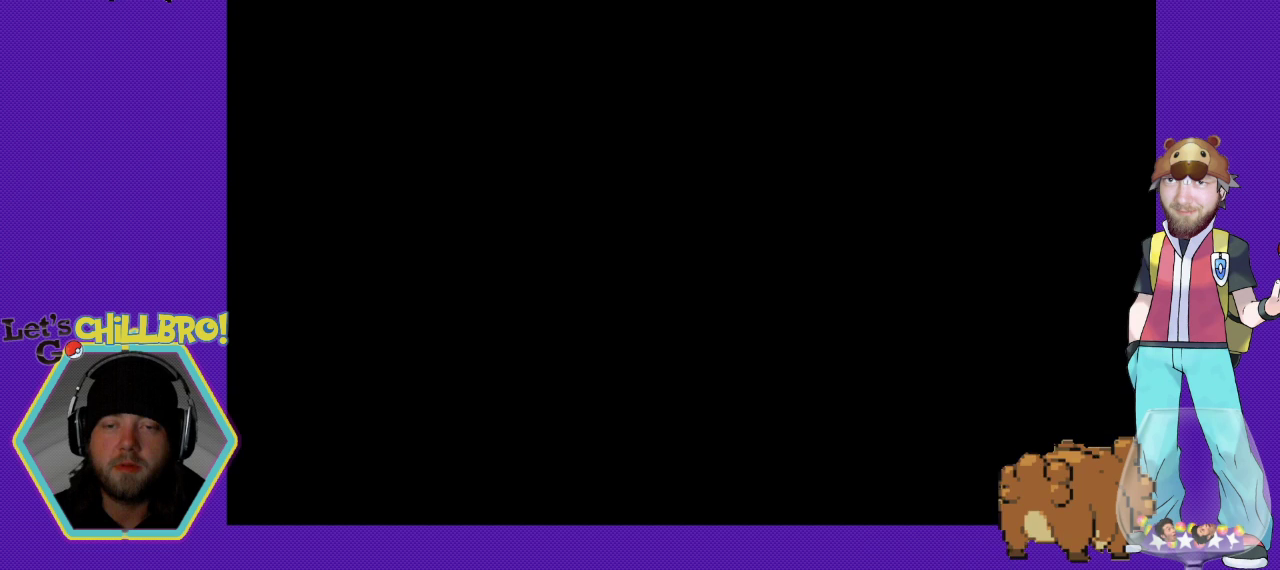
{"buttons": [], "events": []}
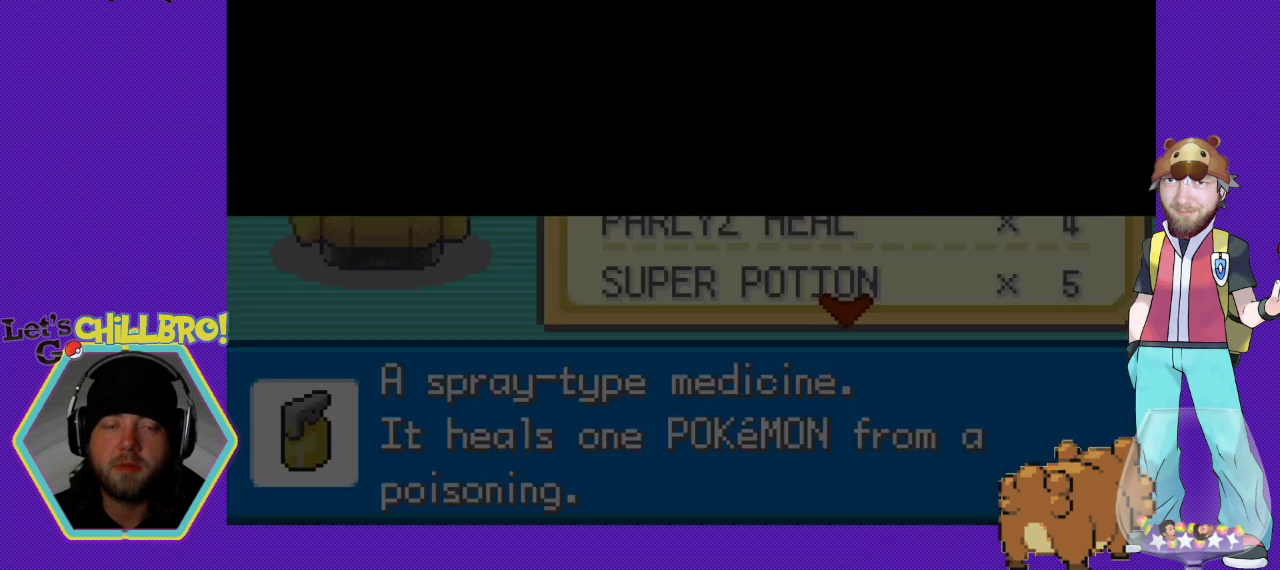
{"buttons": [], "events": []}
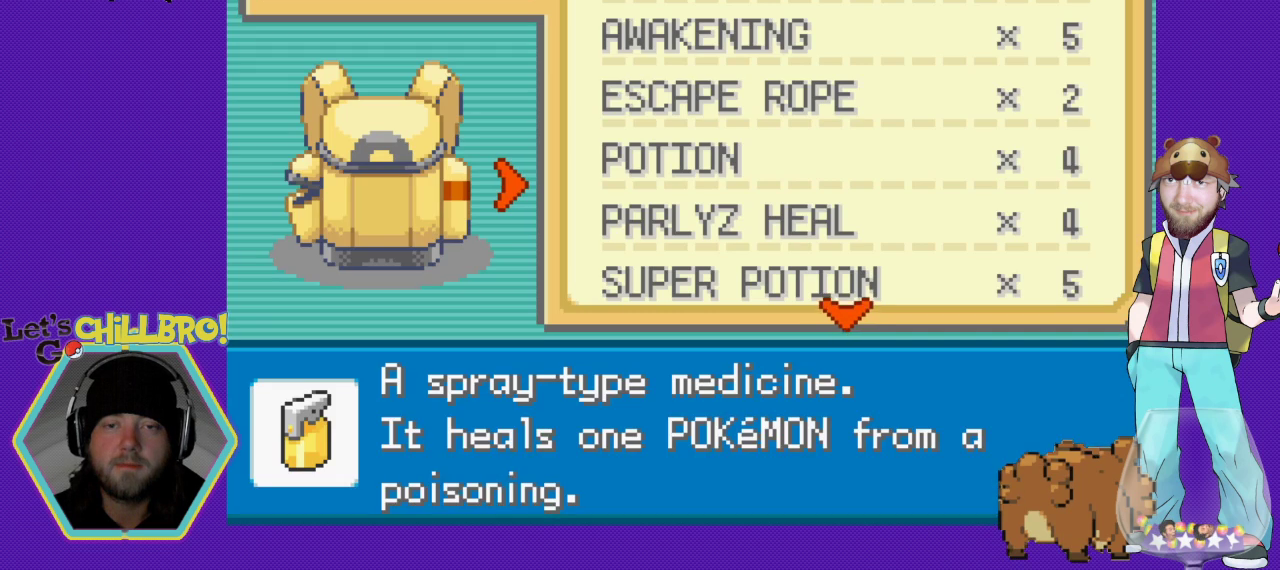
{"buttons": ["DPAD_DOWN"], "events": [[467, "DPAD_DOWN", "down"]]}
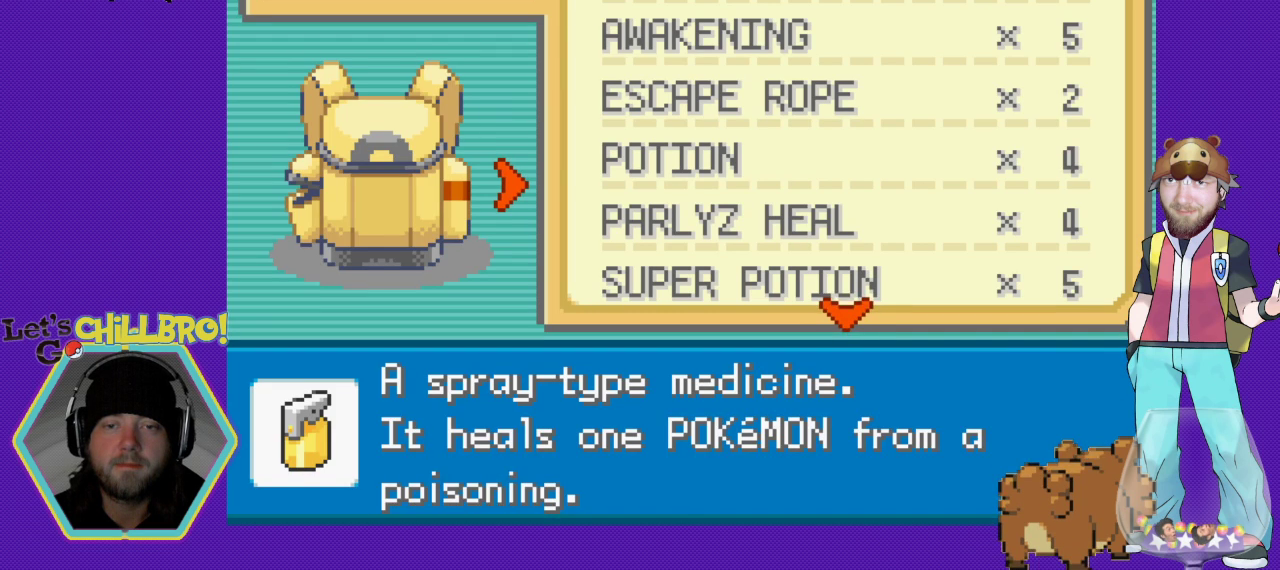
{"buttons": [], "events": [[67, "DPAD_DOWN", "up"], [133, "DPAD_DOWN", "down"], [233, "DPAD_DOWN", "up"], [300, "DPAD_DOWN", "down"], [400, "DPAD_DOWN", "up"]]}
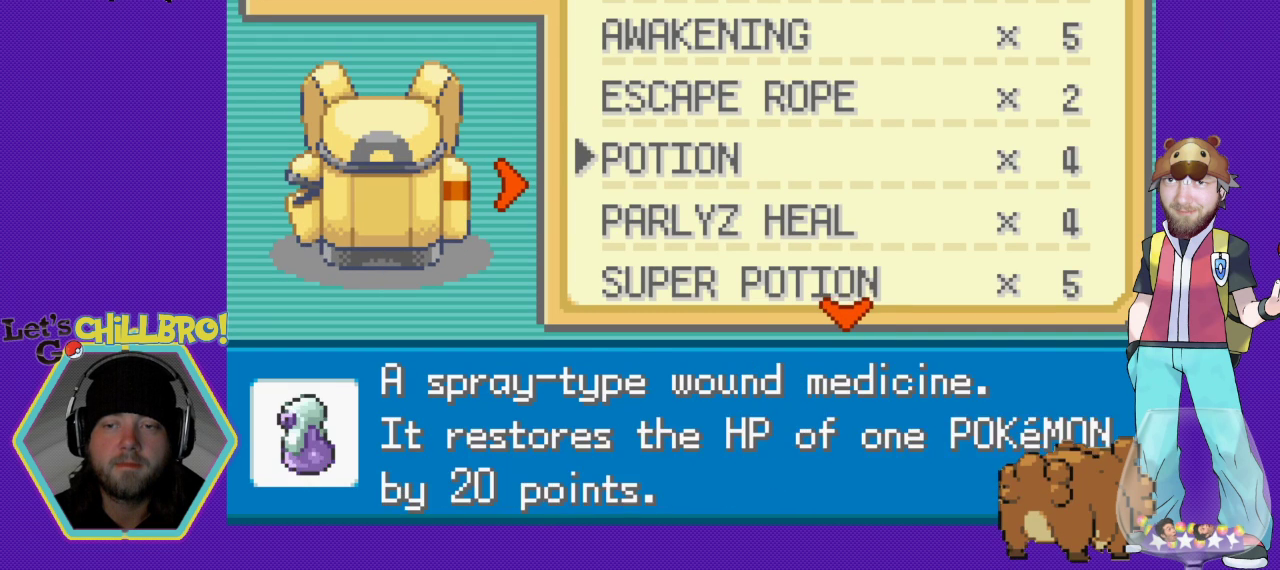
{"buttons": [], "events": [[200, "DPAD_DOWN", "down"], [300, "DPAD_DOWN", "up"]]}
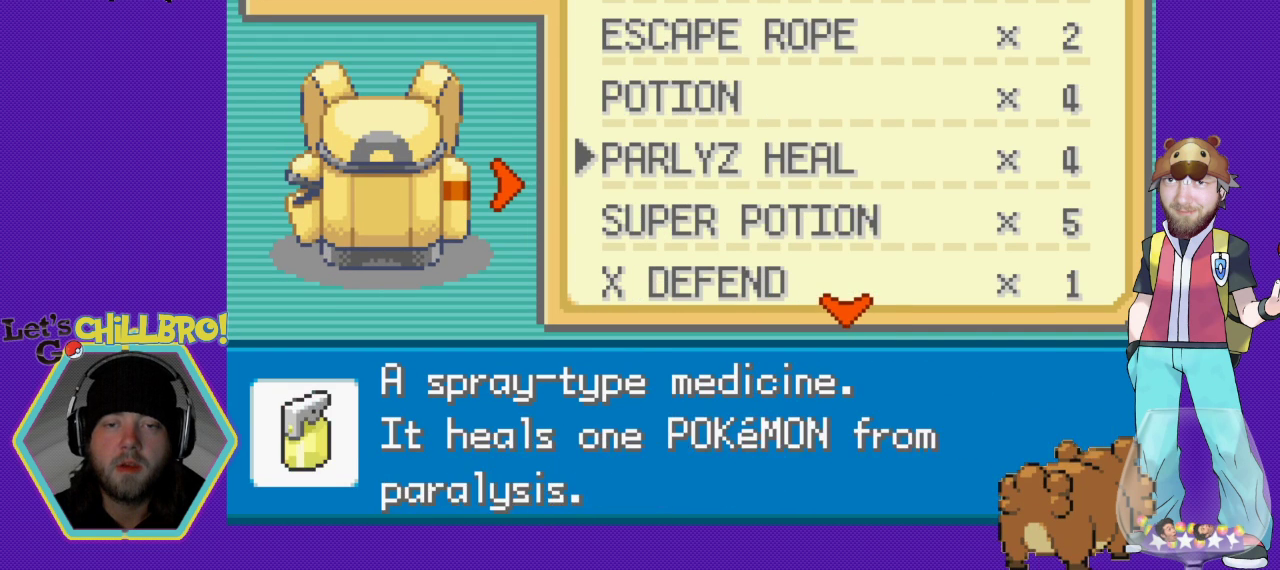
{"buttons": [], "events": [[33, "DPAD_UP", "down"], [167, "DPAD_UP", "up"]]}
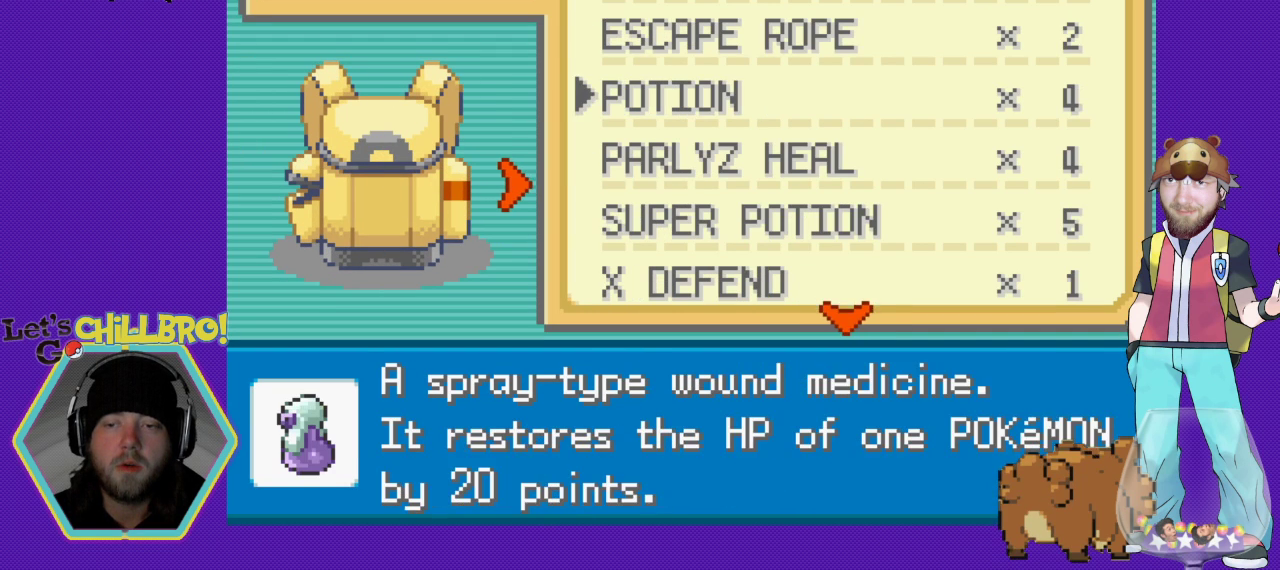
{"buttons": [], "events": [[33, "A", "down"], [200, "A", "up"]]}
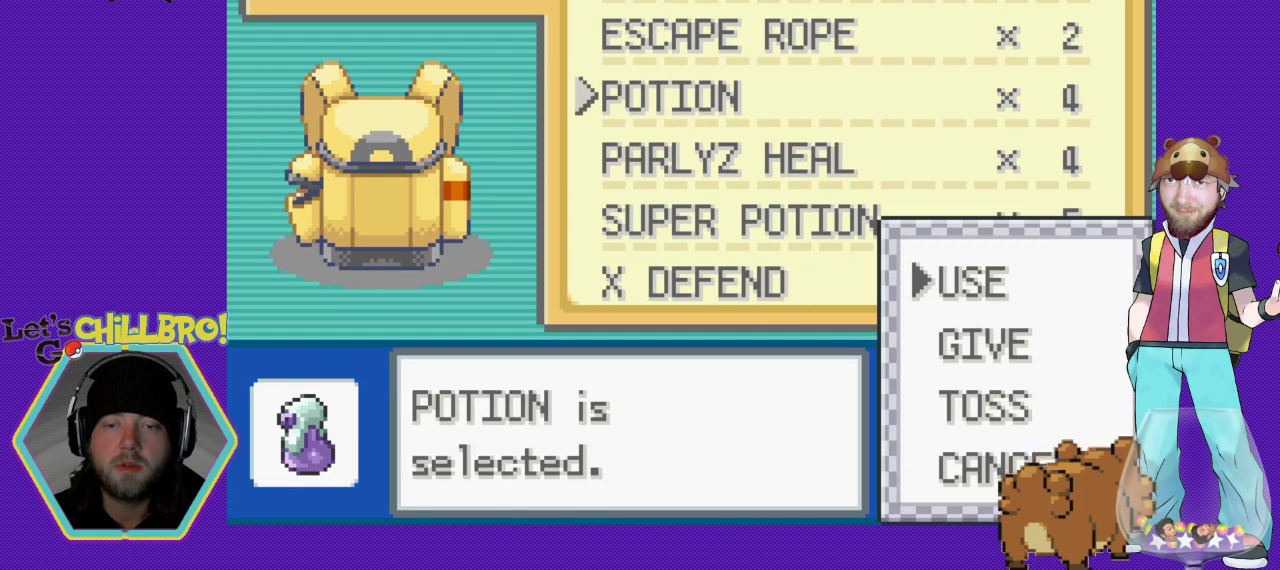
{"buttons": [], "events": [[67, "A", "down"], [233, "A", "up"]]}
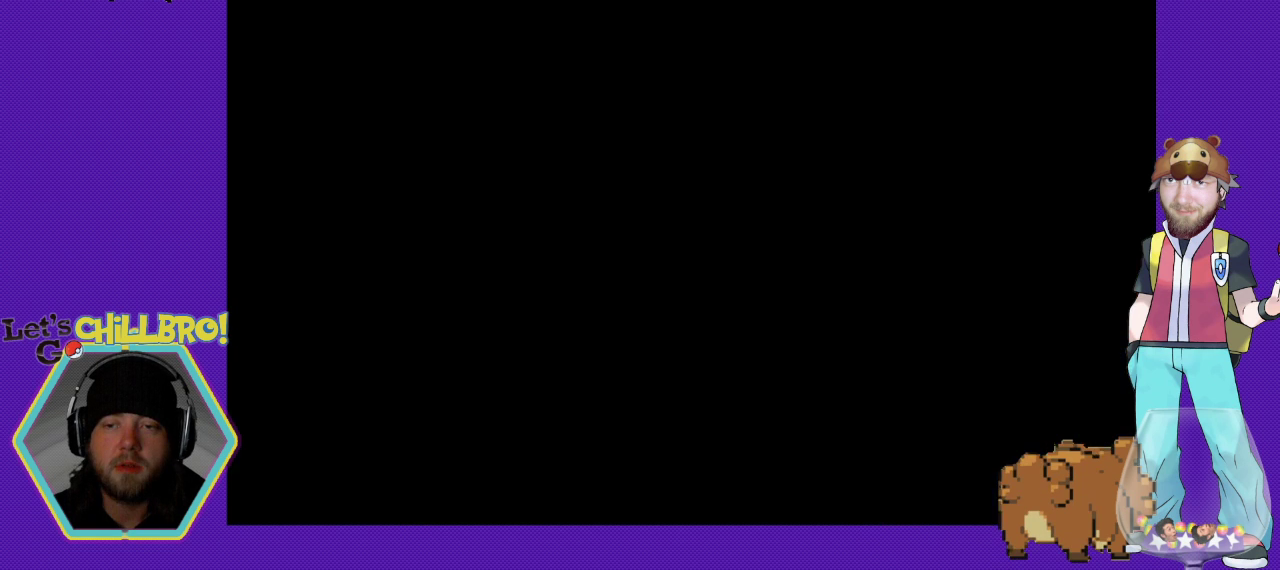
{"buttons": [], "events": []}
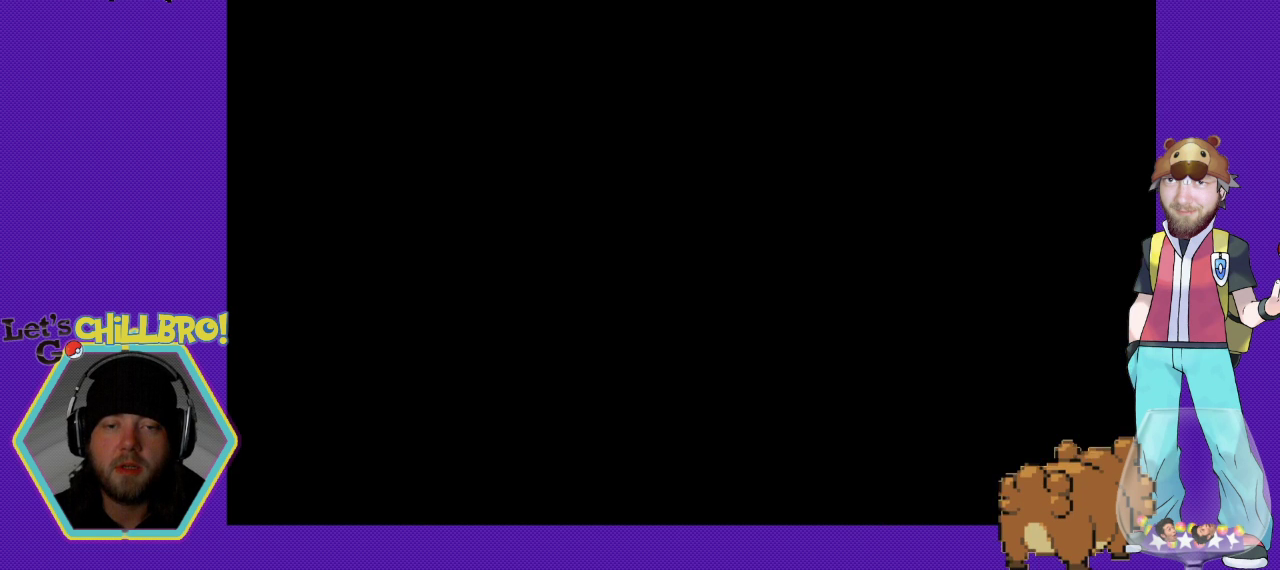
{"buttons": [], "events": []}
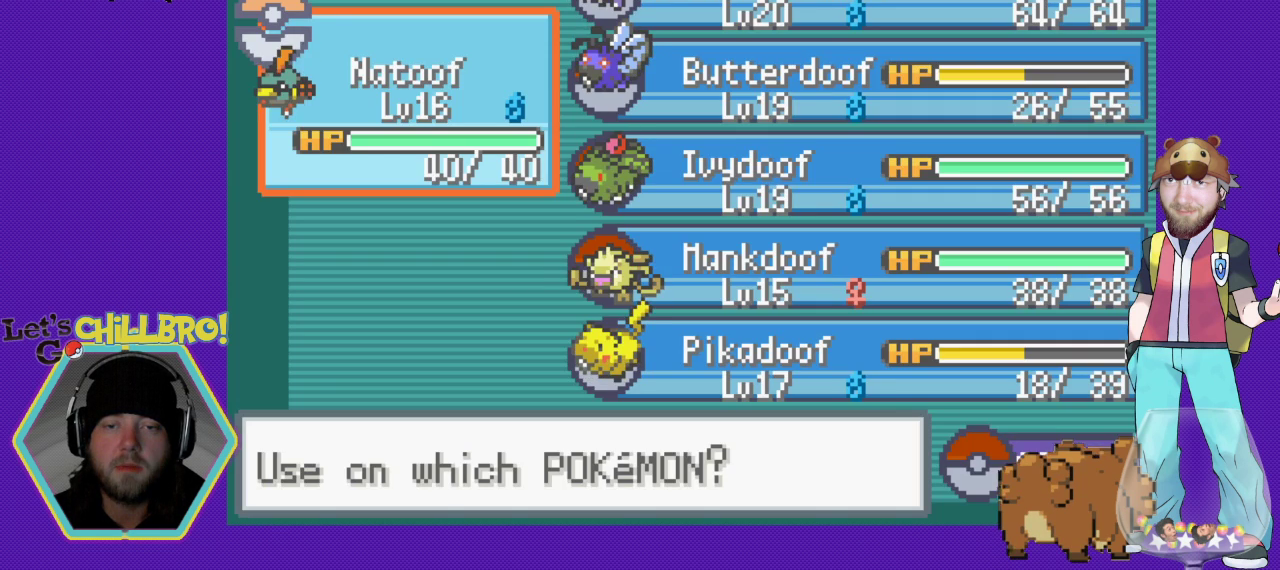
{"buttons": [], "events": []}
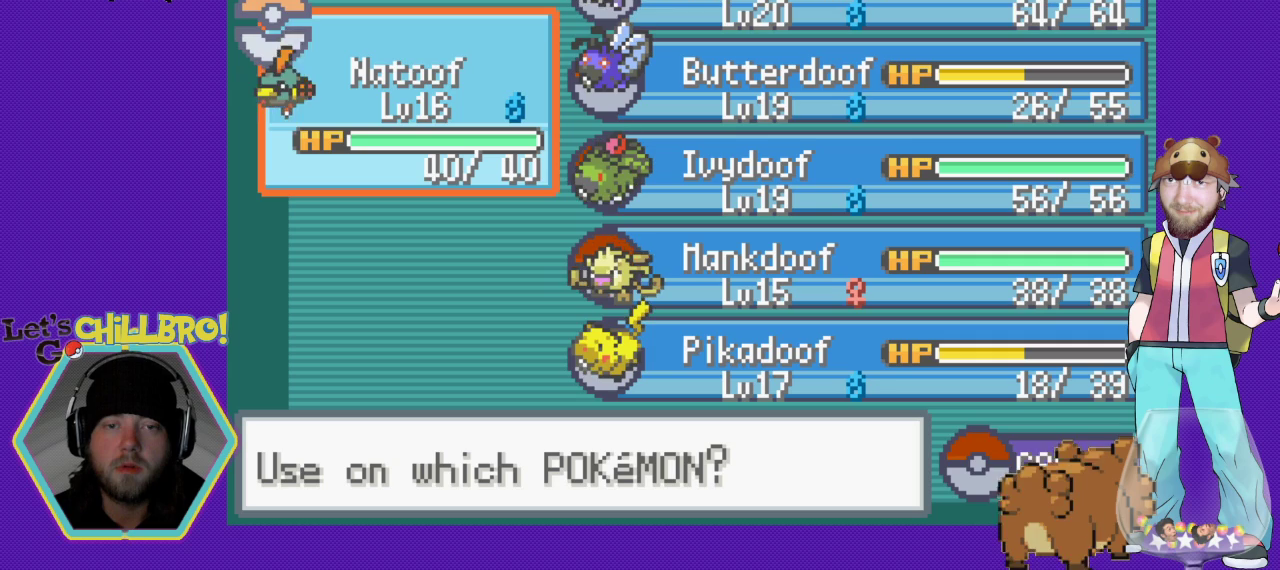
{"buttons": [], "events": [[267, "DPAD_RIGHT", "down"], [400, "DPAD_RIGHT", "up"]]}
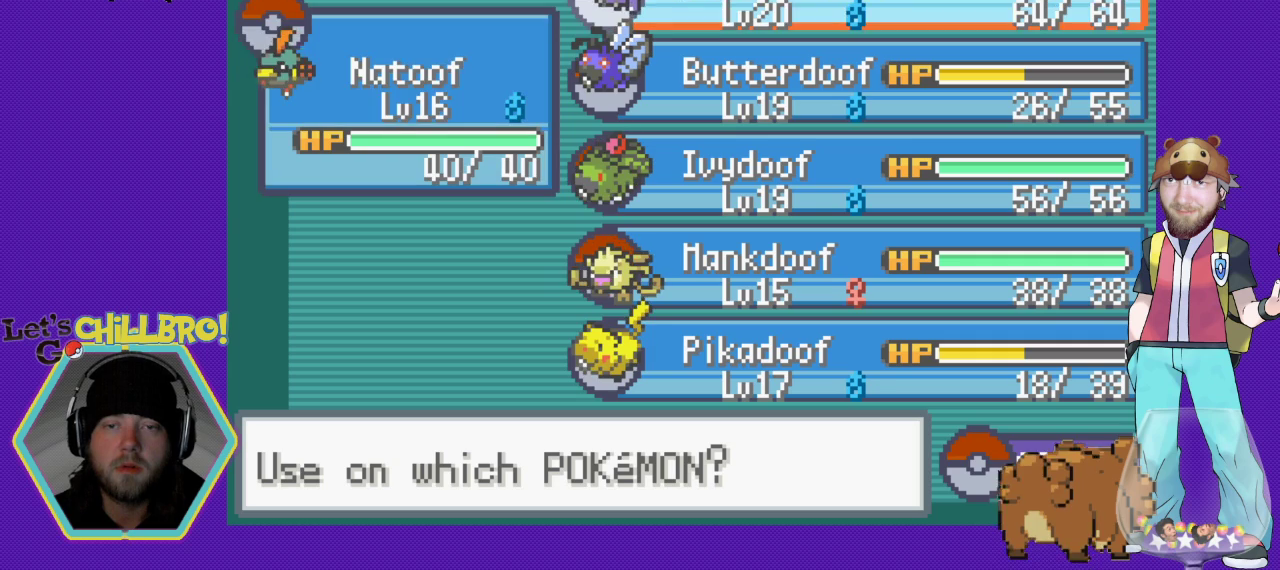
{"buttons": [], "events": [[233, "DPAD_DOWN", "down"], [367, "DPAD_DOWN", "up"]]}
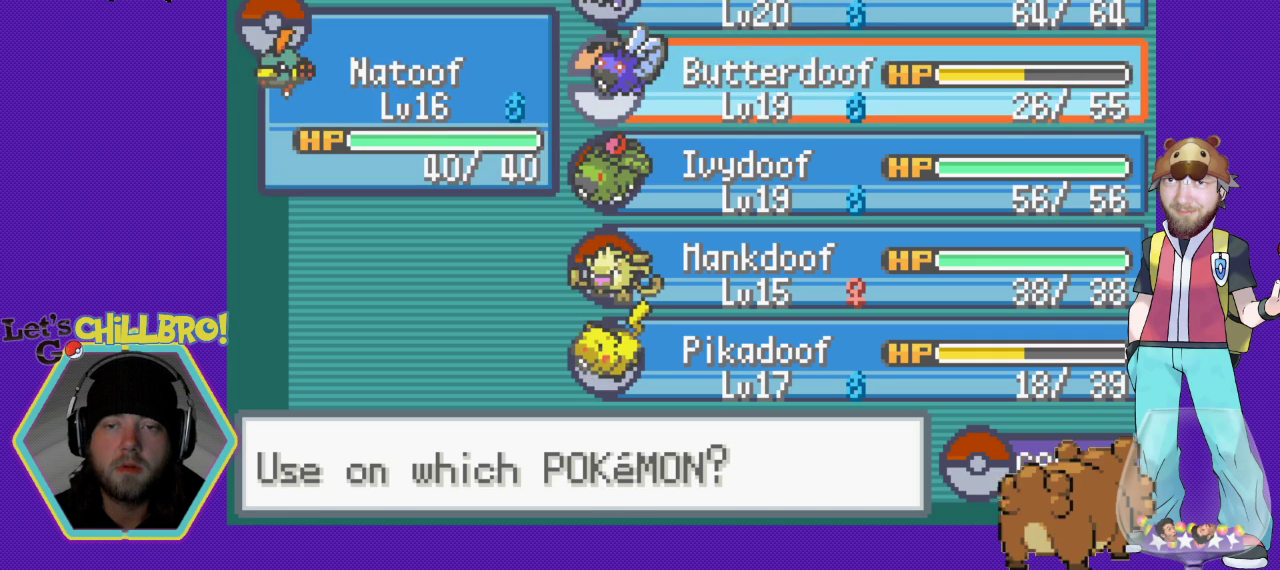
{"buttons": [], "events": [[233, "A", "down"], [367, "A", "up"]]}
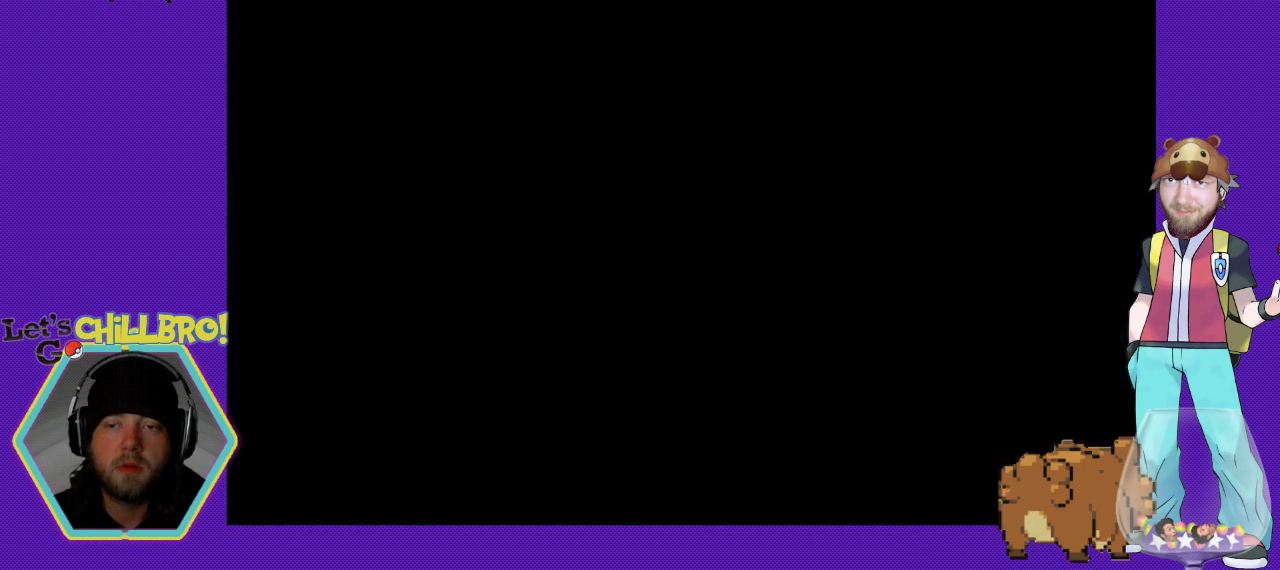
{"buttons": [], "events": []}
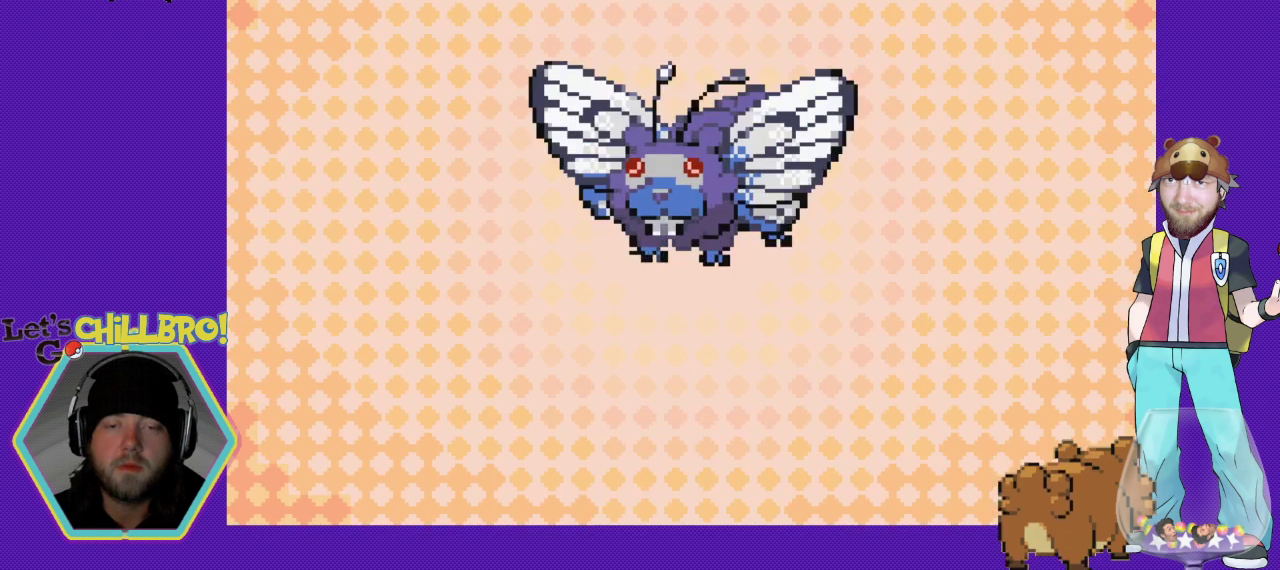
{"buttons": [], "events": []}
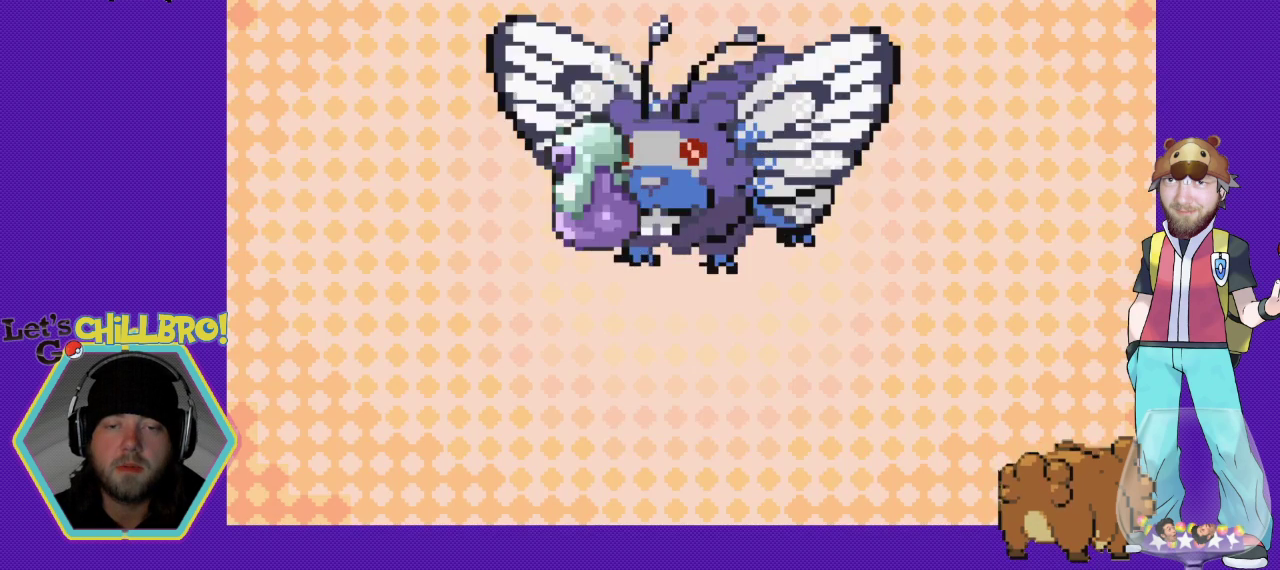
{"buttons": [], "events": [[33, "A", "down"], [167, "A", "up"], [267, "A", "down"], [367, "A", "up"]]}
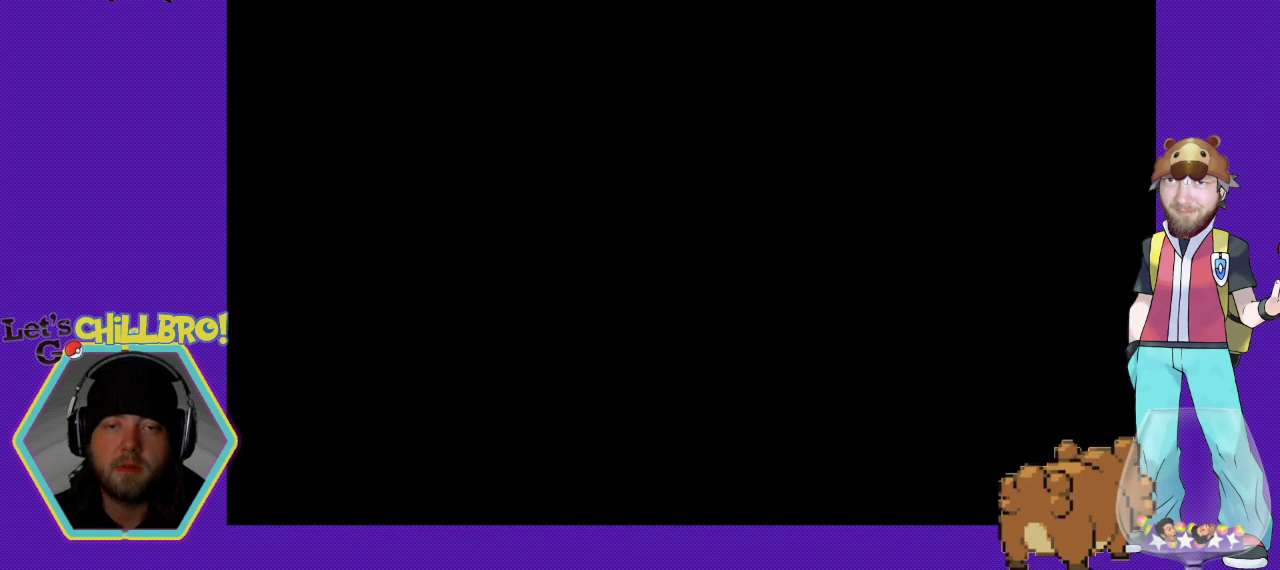
{"buttons": ["DPAD_DOWN"], "events": [[467, "DPAD_DOWN", "down"]]}
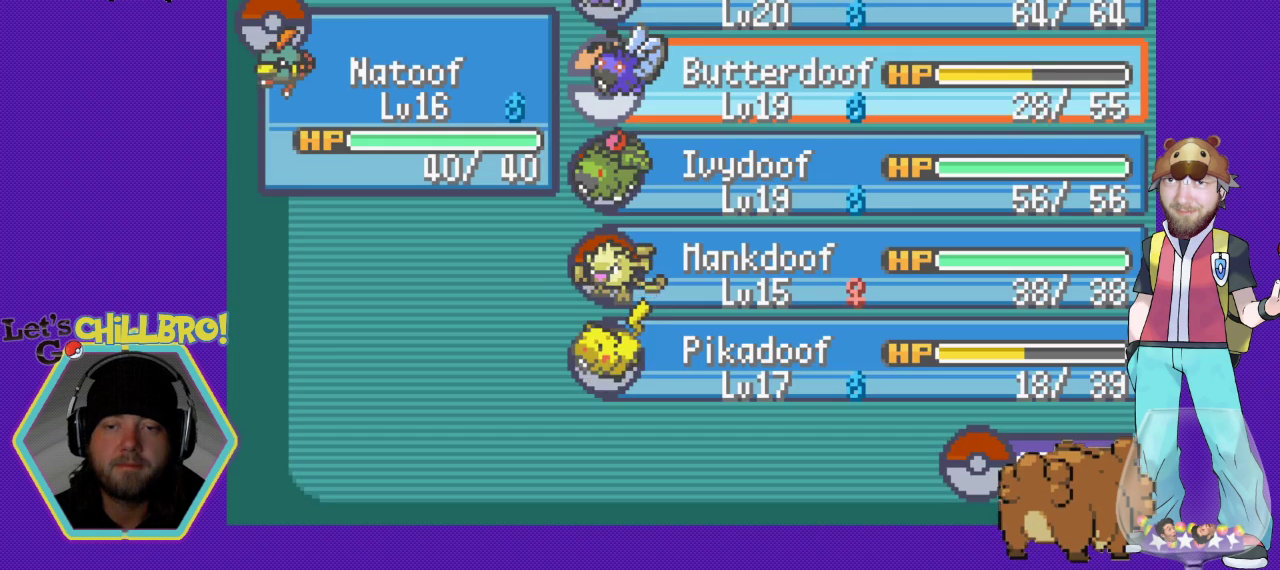
{"buttons": ["DPAD_DOWN"], "events": [[100, "DPAD_DOWN", "up"], [233, "DPAD_DOWN", "down"], [367, "DPAD_DOWN", "up"], [433, "DPAD_DOWN", "down"]]}
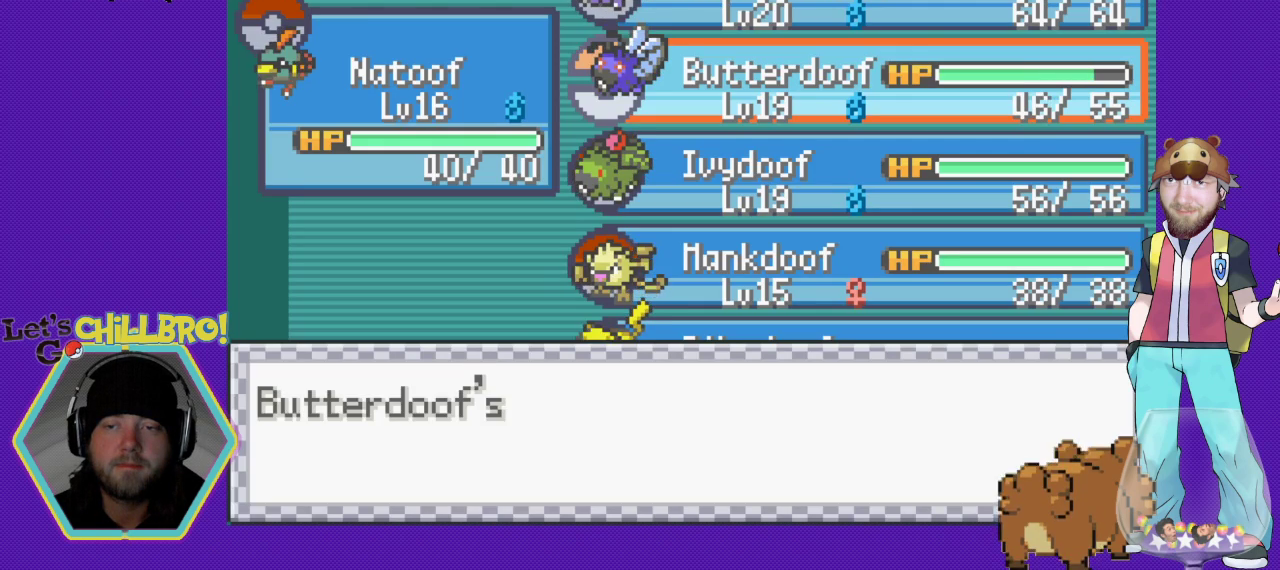
{"buttons": [], "events": [[33, "DPAD_DOWN", "up"], [167, "DPAD_DOWN", "down"], [233, "DPAD_DOWN", "up"], [333, "A", "down"], [467, "A", "up"]]}
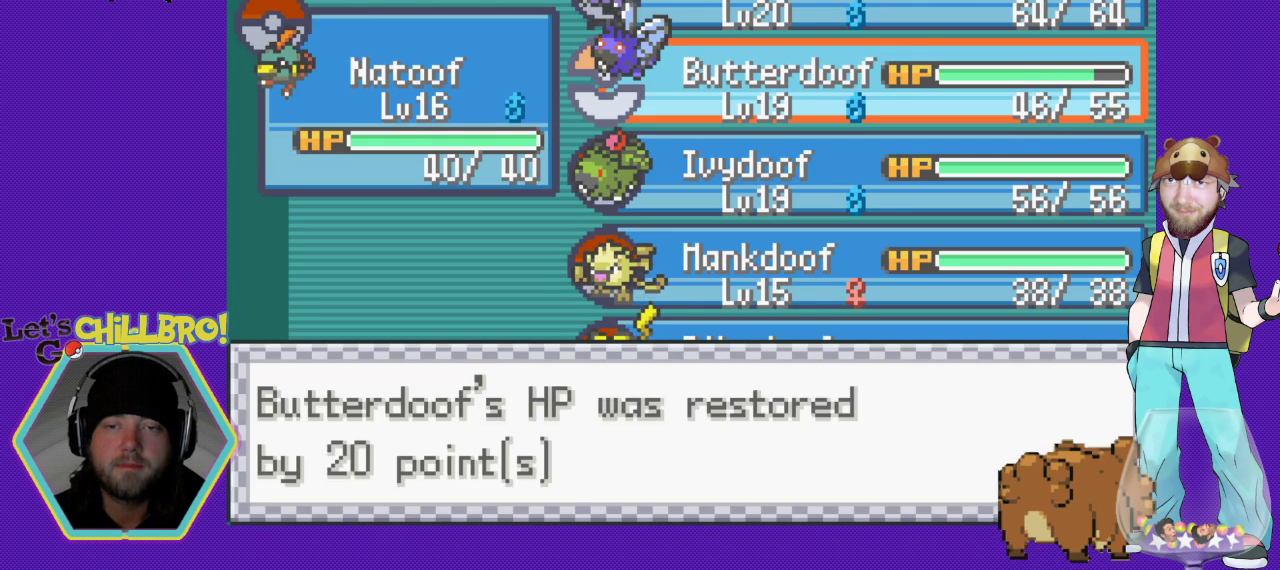
{"buttons": [], "events": [[267, "A", "down"], [400, "A", "up"]]}
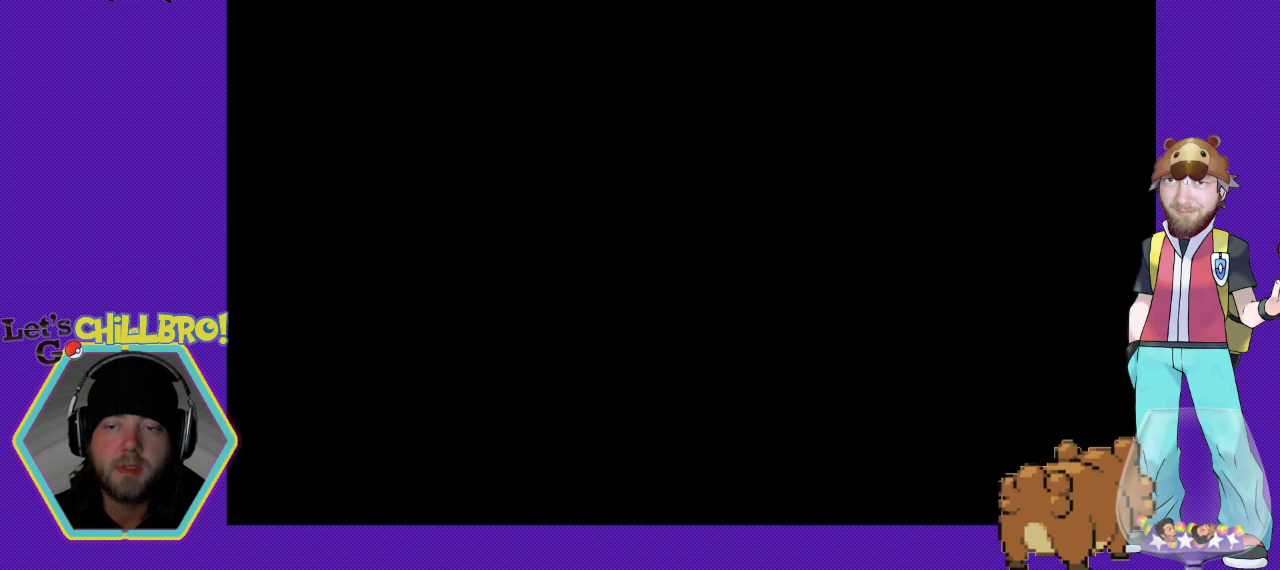
{"buttons": [], "events": [[333, "DPAD_DOWN", "down"], [433, "DPAD_DOWN", "up"]]}
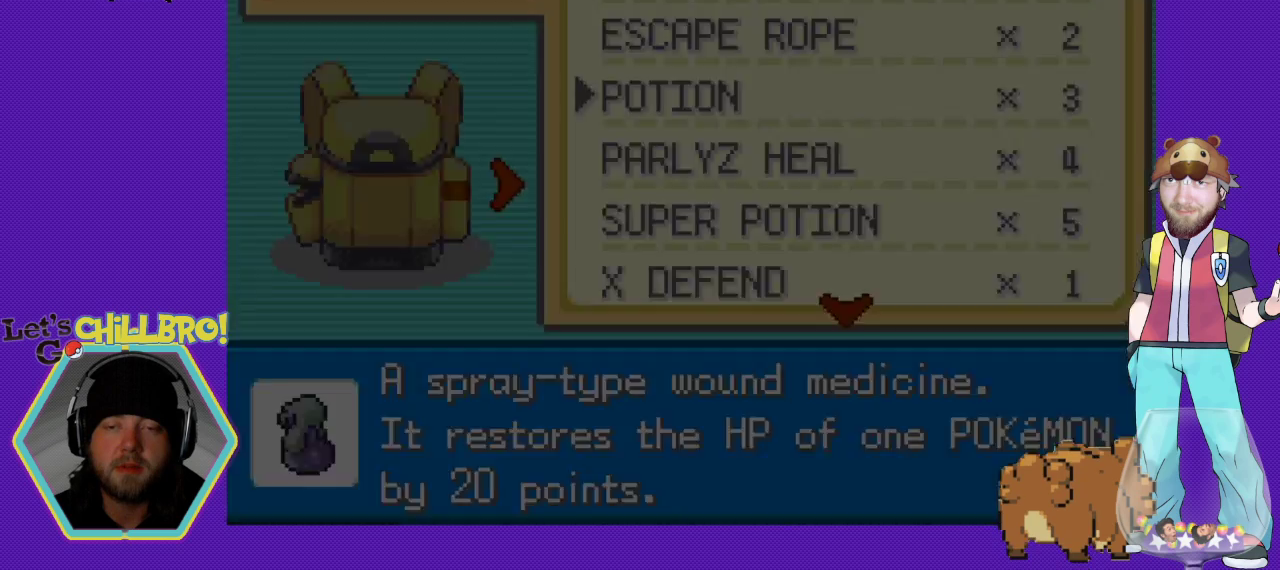
{"buttons": [], "events": [[233, "DPAD_DOWN", "down"], [367, "DPAD_DOWN", "up"]]}